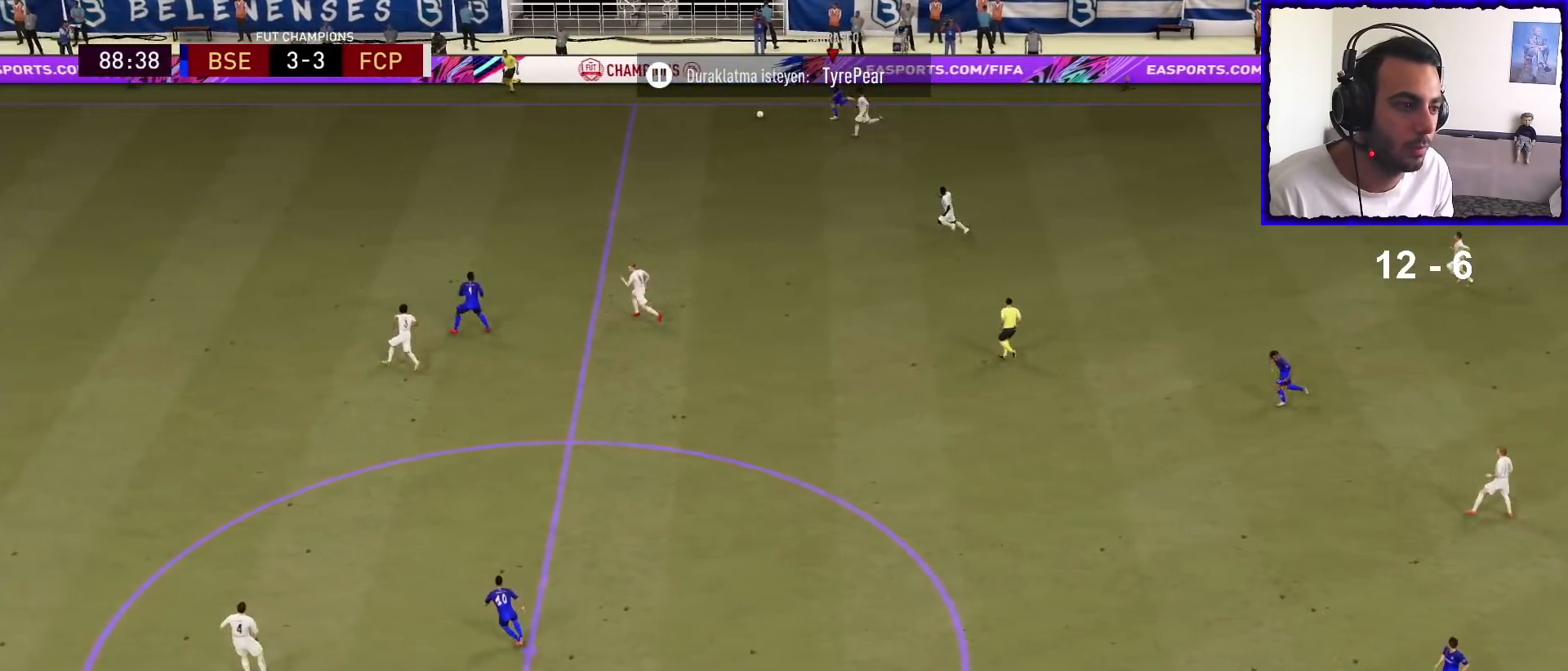
Gameplay with a controller (PlayStation layout); each line is a JSON object with the inputs held at the frame after it. "events" lists button and stick changes between this image and that frame as [ms after this image, input, new state], when the widget could be followed in between.
{"buttons": ["R1"], "left_stick": "left", "right_stick": "left", "events": [[67, "right_stick", "left"]]}
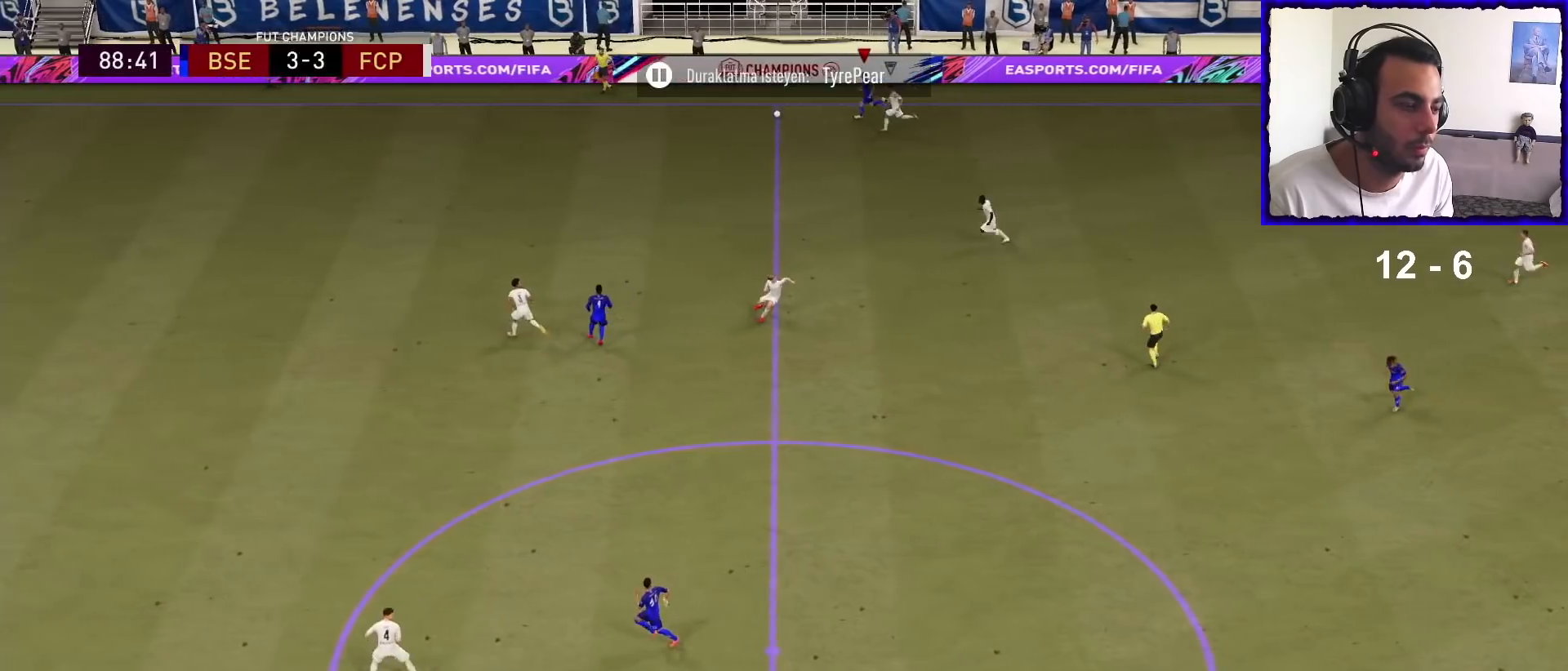
{"buttons": ["R1"], "left_stick": "left", "right_stick": "left", "events": []}
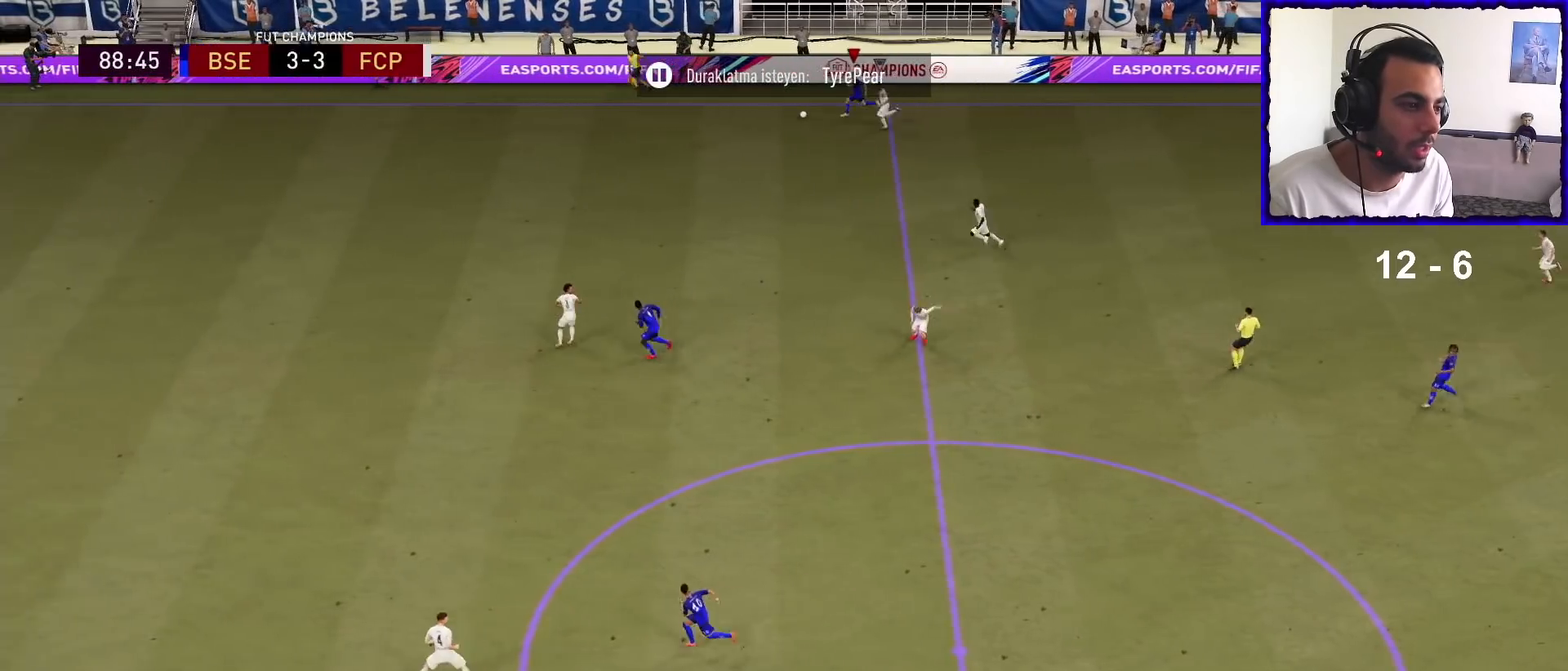
{"buttons": ["R1"], "left_stick": "left", "right_stick": "center", "events": [[333, "right_stick", "center"]]}
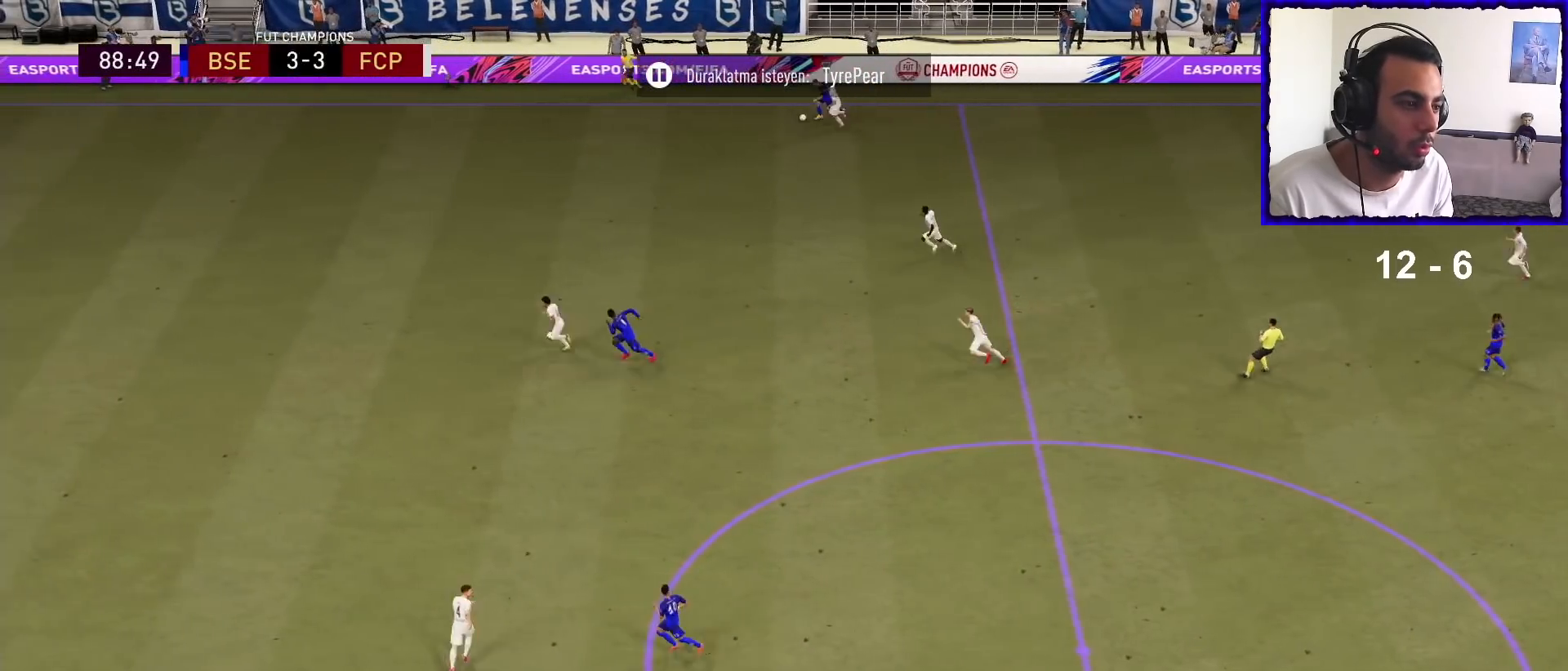
{"buttons": ["L2", "R1"], "left_stick": "left", "right_stick": "center", "events": [[267, "L2", "down"], [367, "L2", "up"], [400, "L2", "down"]]}
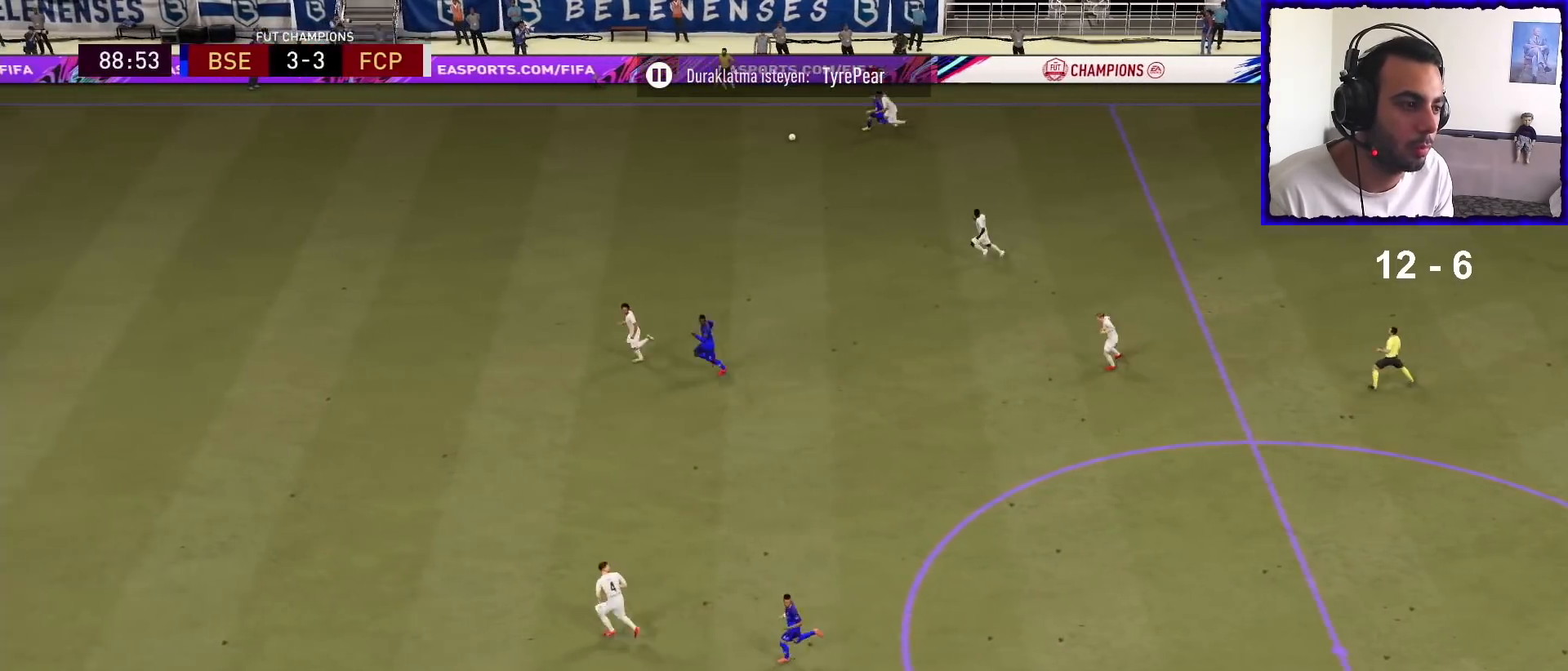
{"buttons": ["R1"], "left_stick": "left", "right_stick": "left", "events": [[33, "L2", "up"], [67, "L2", "down"], [200, "L2", "up"], [200, "right_stick", "left"]]}
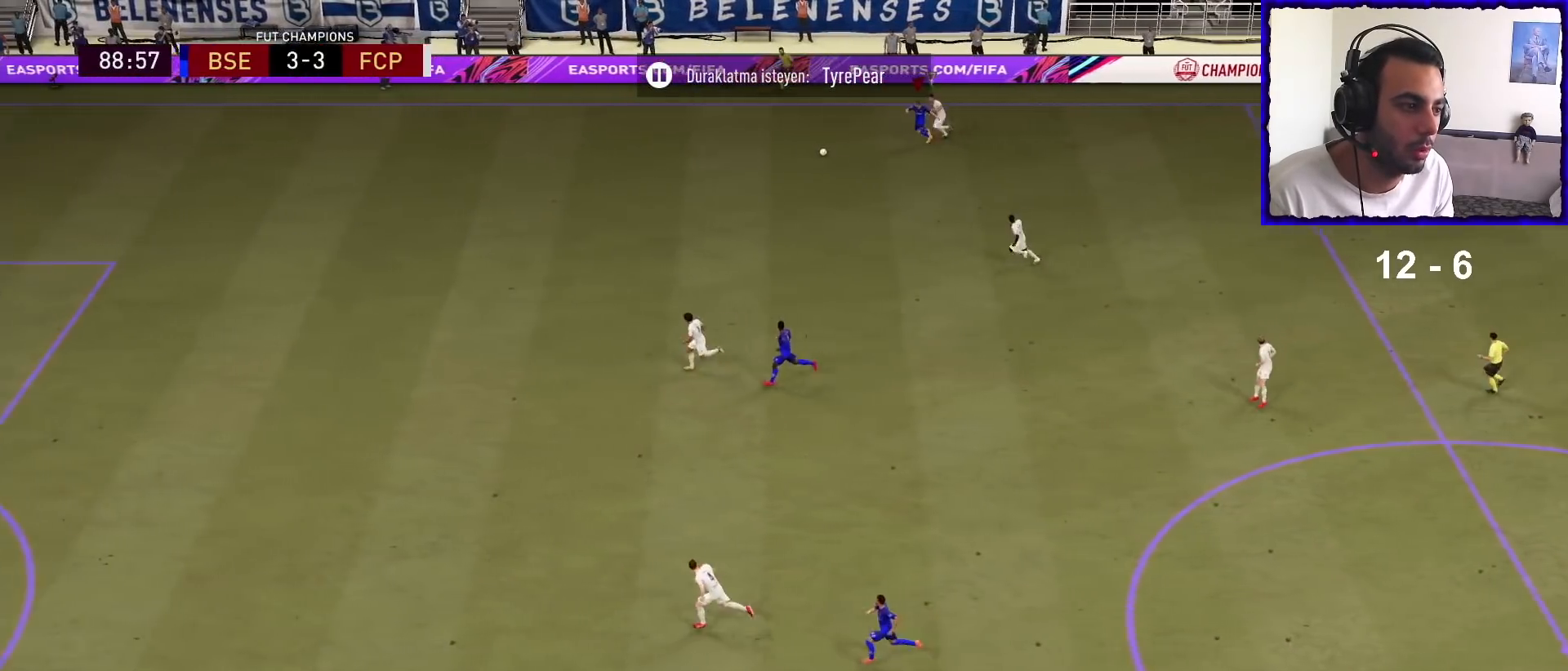
{"buttons": ["R1"], "left_stick": "left", "right_stick": "left", "events": []}
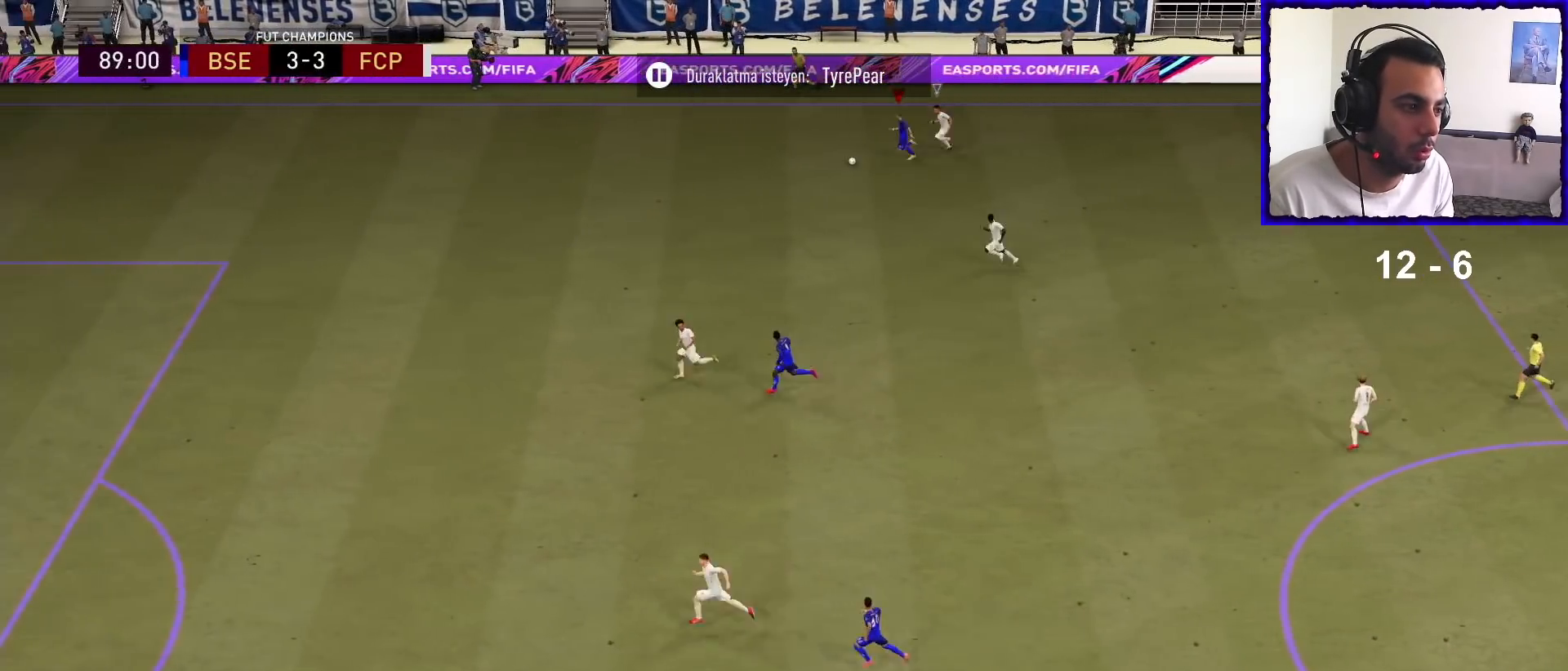
{"buttons": ["R1"], "left_stick": "left", "right_stick": "center", "events": [[333, "right_stick", "center"]]}
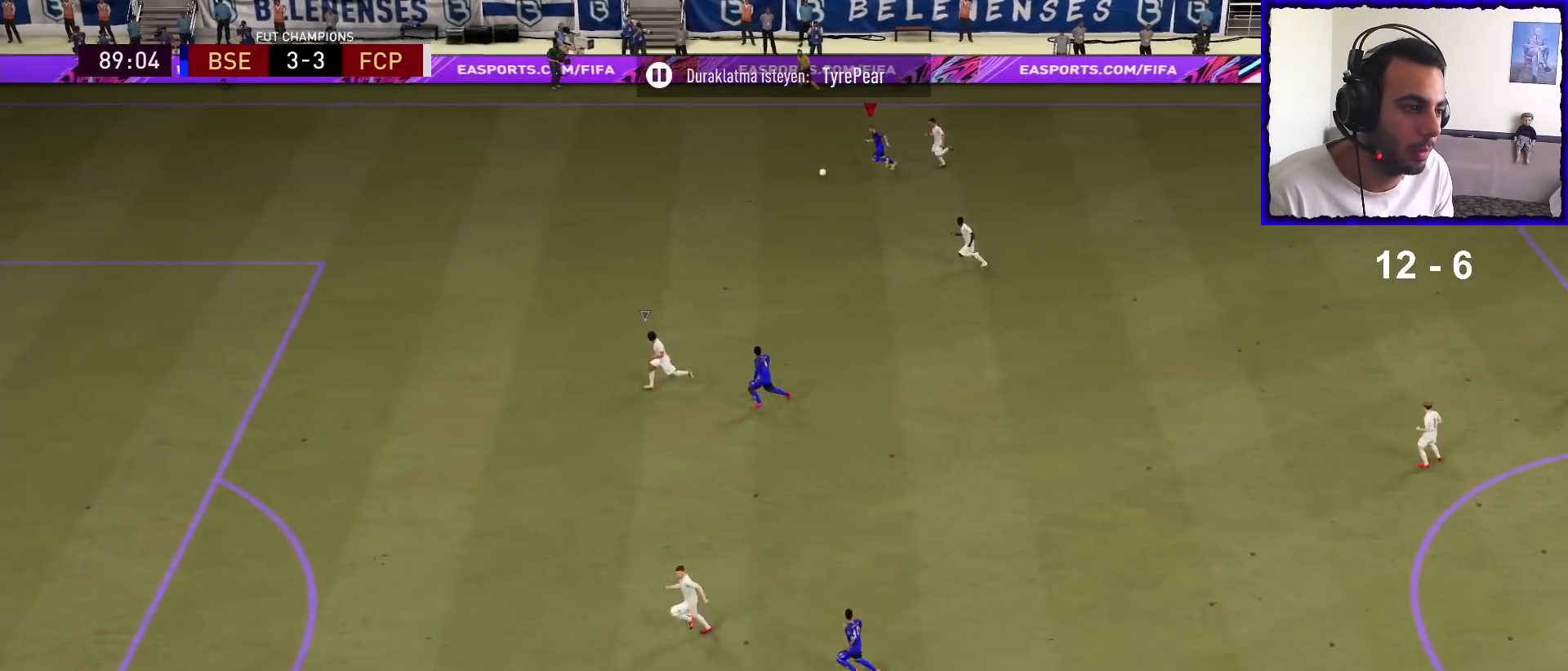
{"buttons": ["R1"], "left_stick": "left", "right_stick": "center", "events": []}
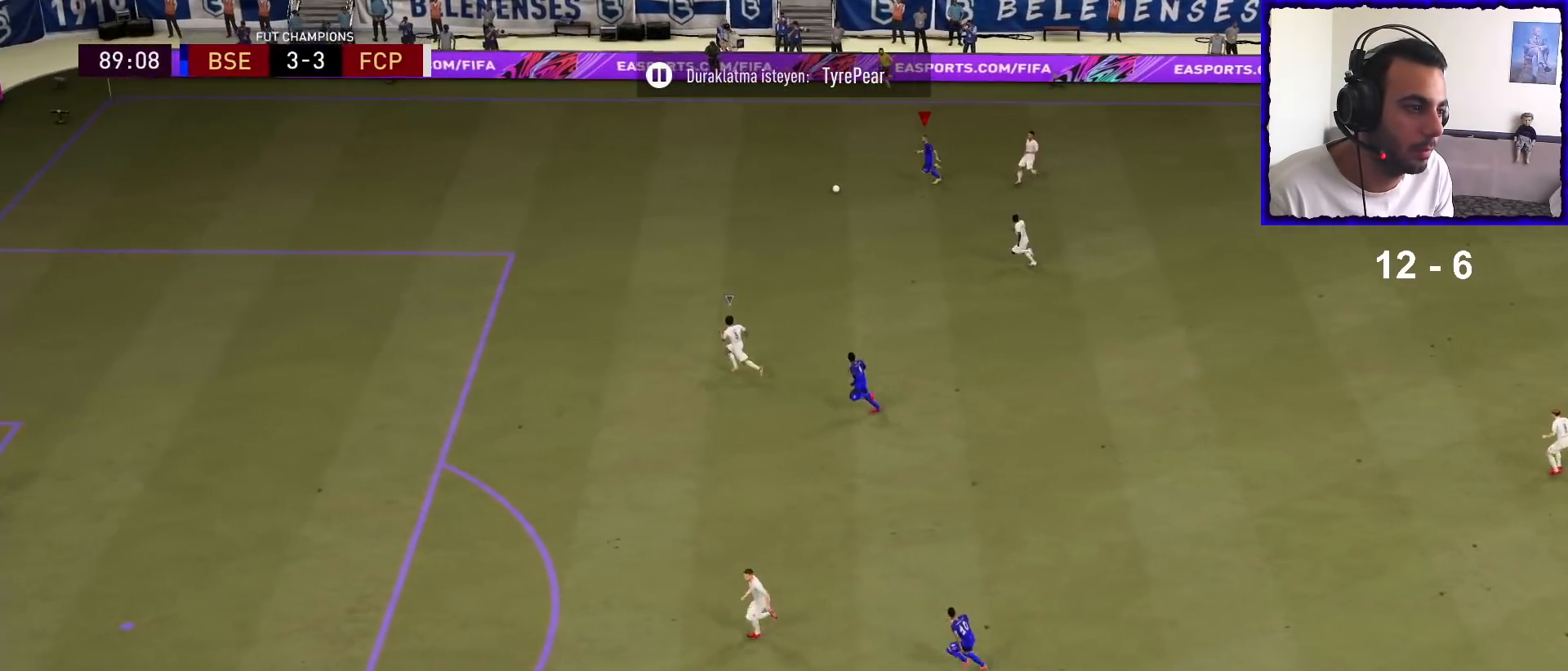
{"buttons": ["R1"], "left_stick": "left", "right_stick": "center", "events": []}
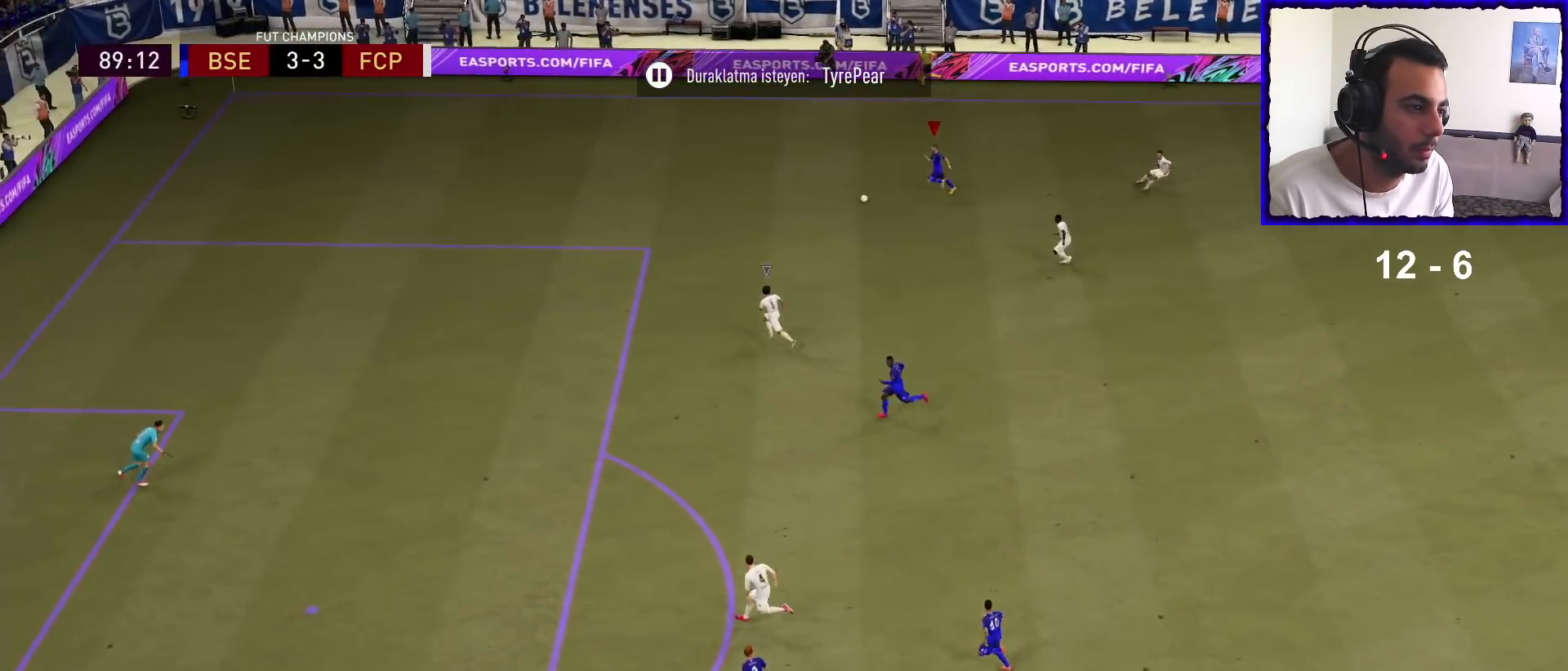
{"buttons": ["R1"], "left_stick": "left", "right_stick": "center", "events": []}
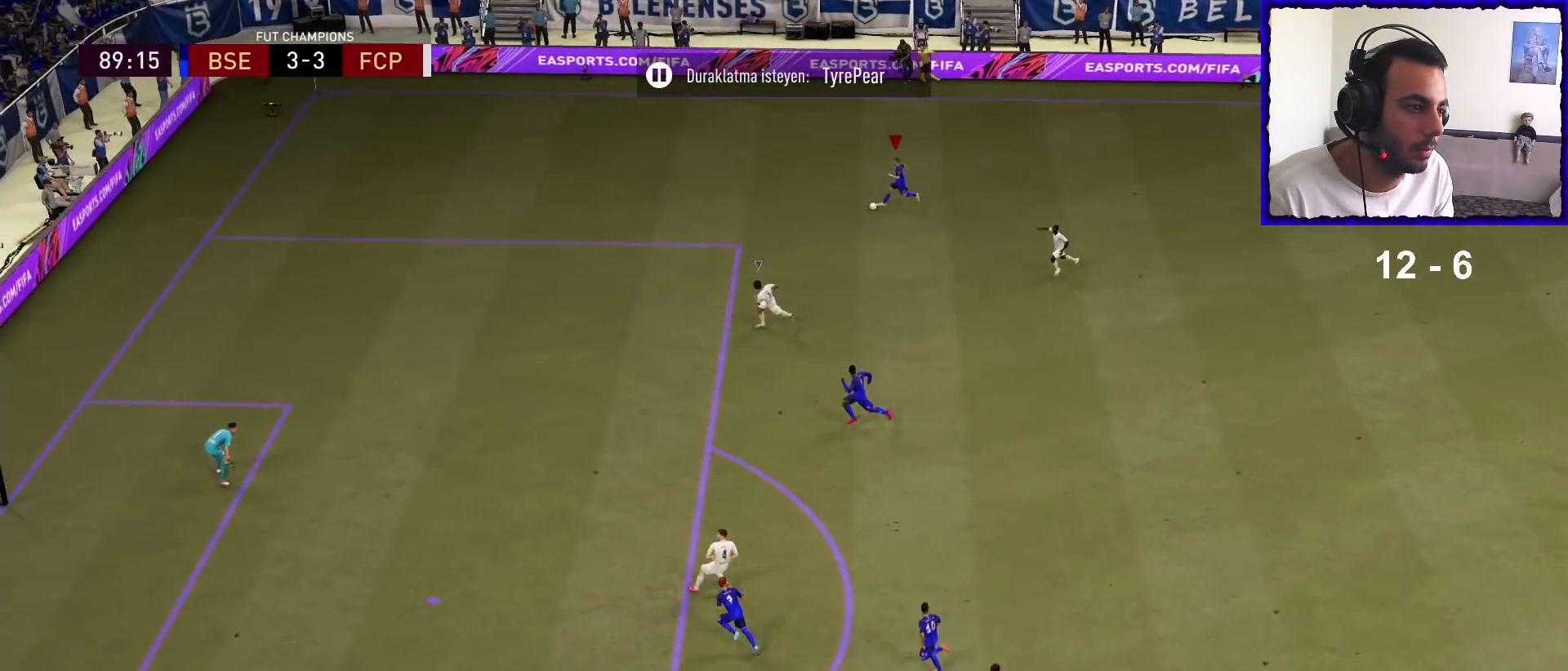
{"buttons": ["R1"], "left_stick": "left", "right_stick": "center", "events": []}
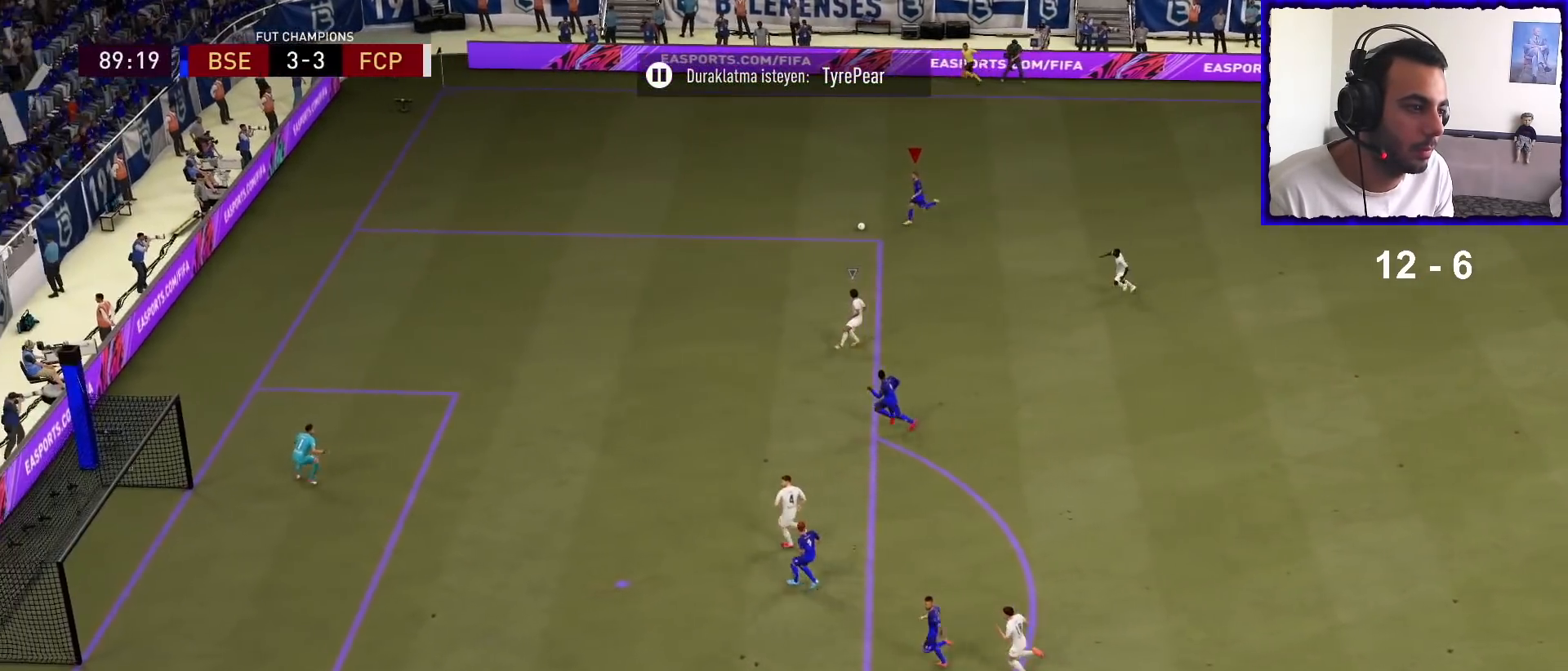
{"buttons": ["R1"], "left_stick": "left", "right_stick": "center", "events": []}
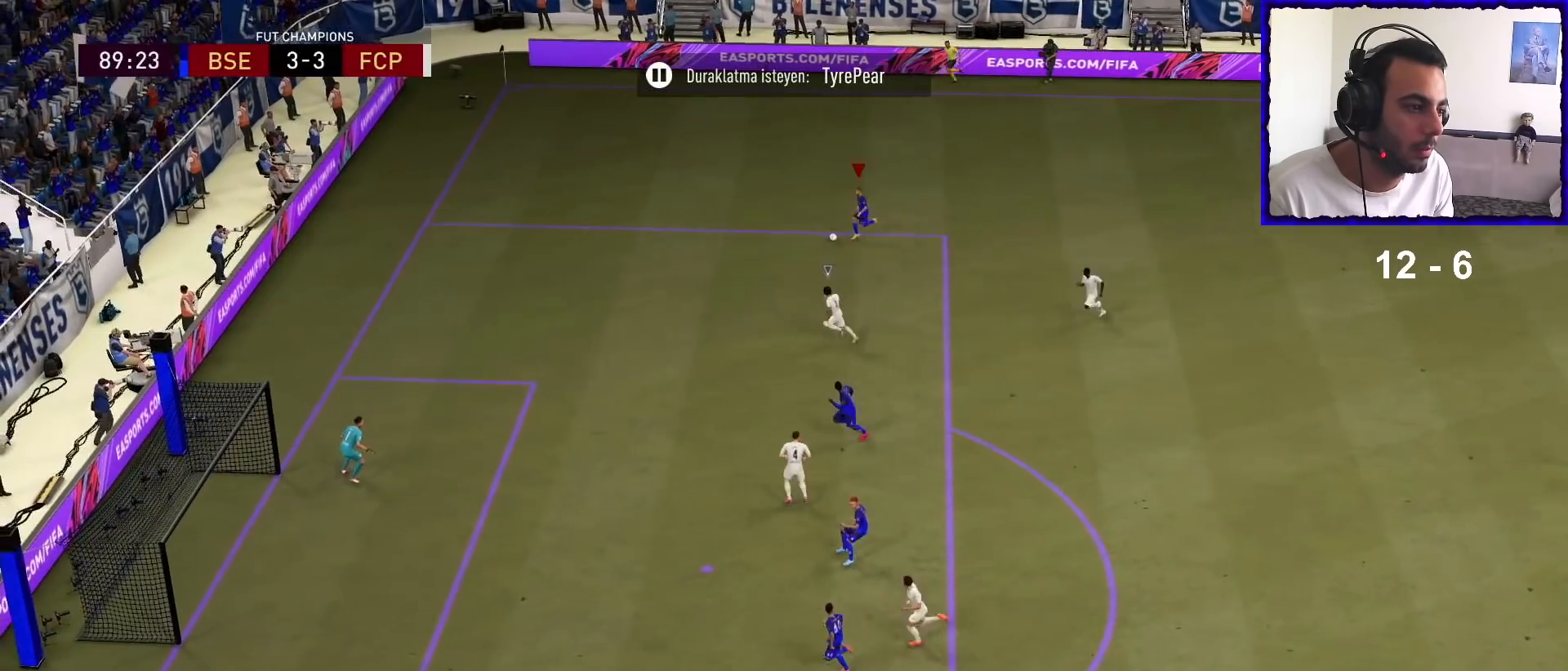
{"buttons": [], "left_stick": "center", "right_stick": "up-left", "events": [[267, "R1", "up"], [267, "right_stick", "up-left"], [500, "left_stick", "center"]]}
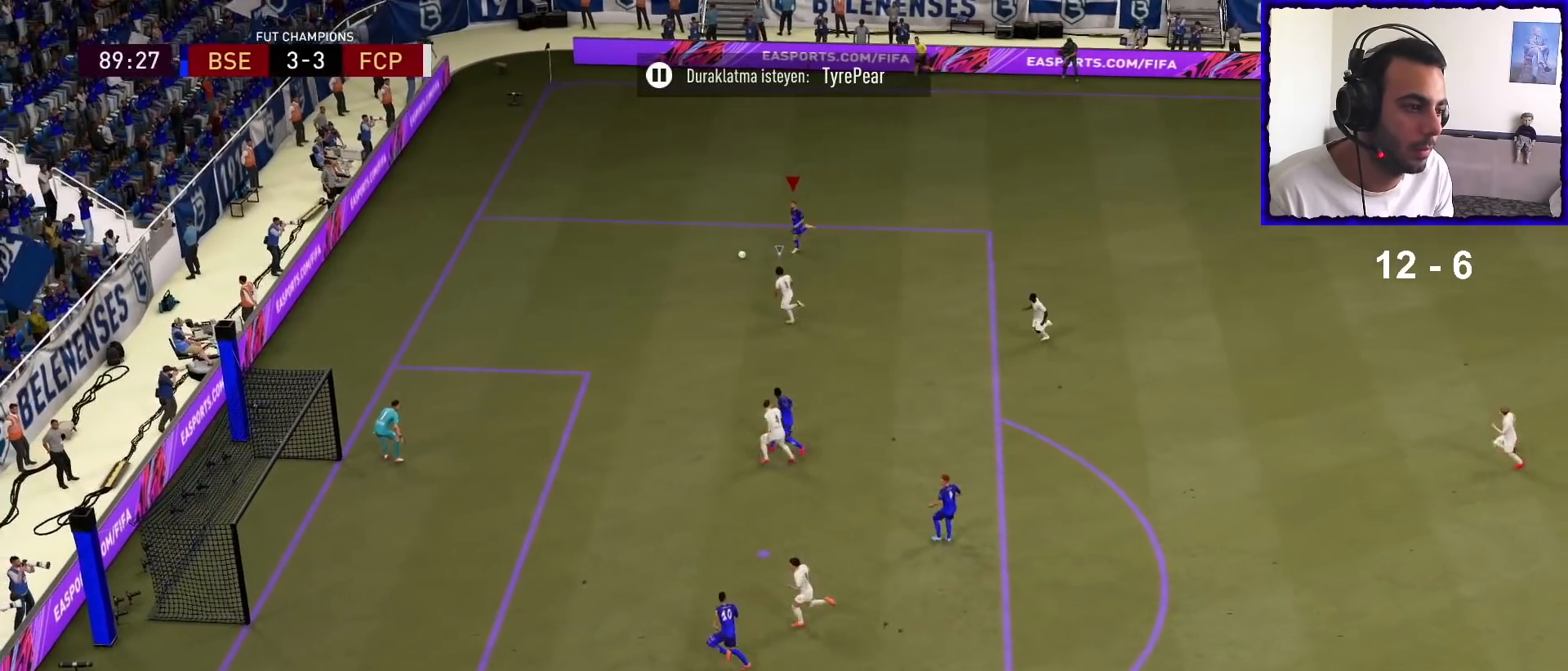
{"buttons": [], "left_stick": "center", "right_stick": "up-left", "events": []}
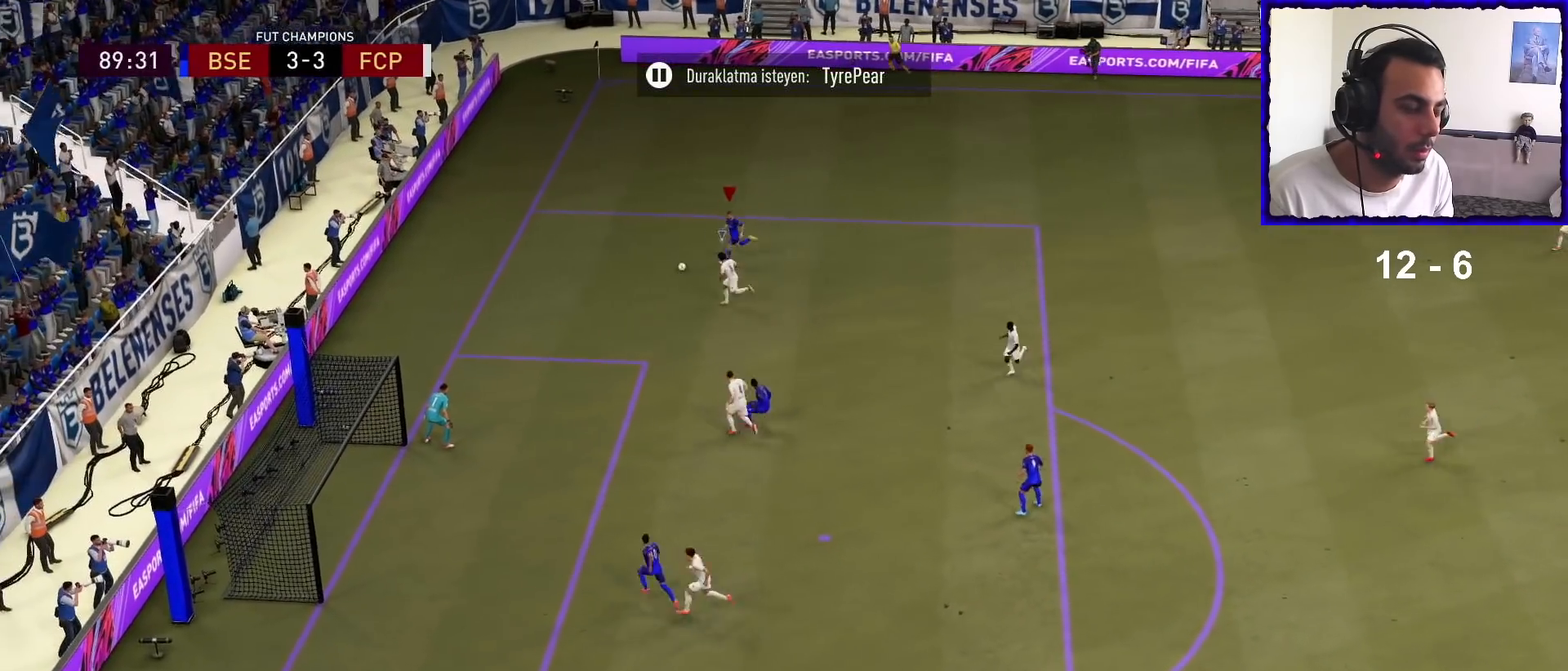
{"buttons": [], "left_stick": "right", "right_stick": "center", "events": [[100, "left_stick", "right"], [100, "right_stick", "center"]]}
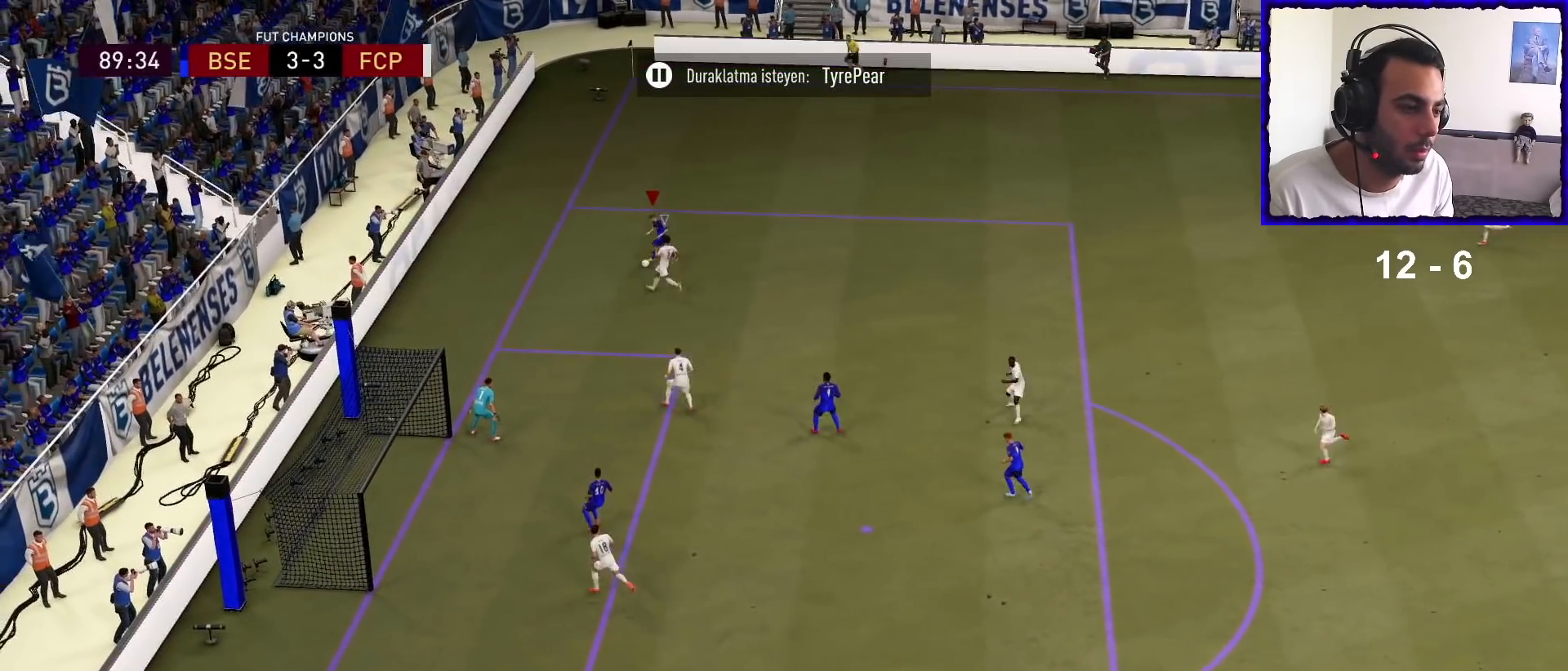
{"buttons": [], "left_stick": "up", "right_stick": "center", "events": [[233, "left_stick", "up-right"], [500, "left_stick", "up"]]}
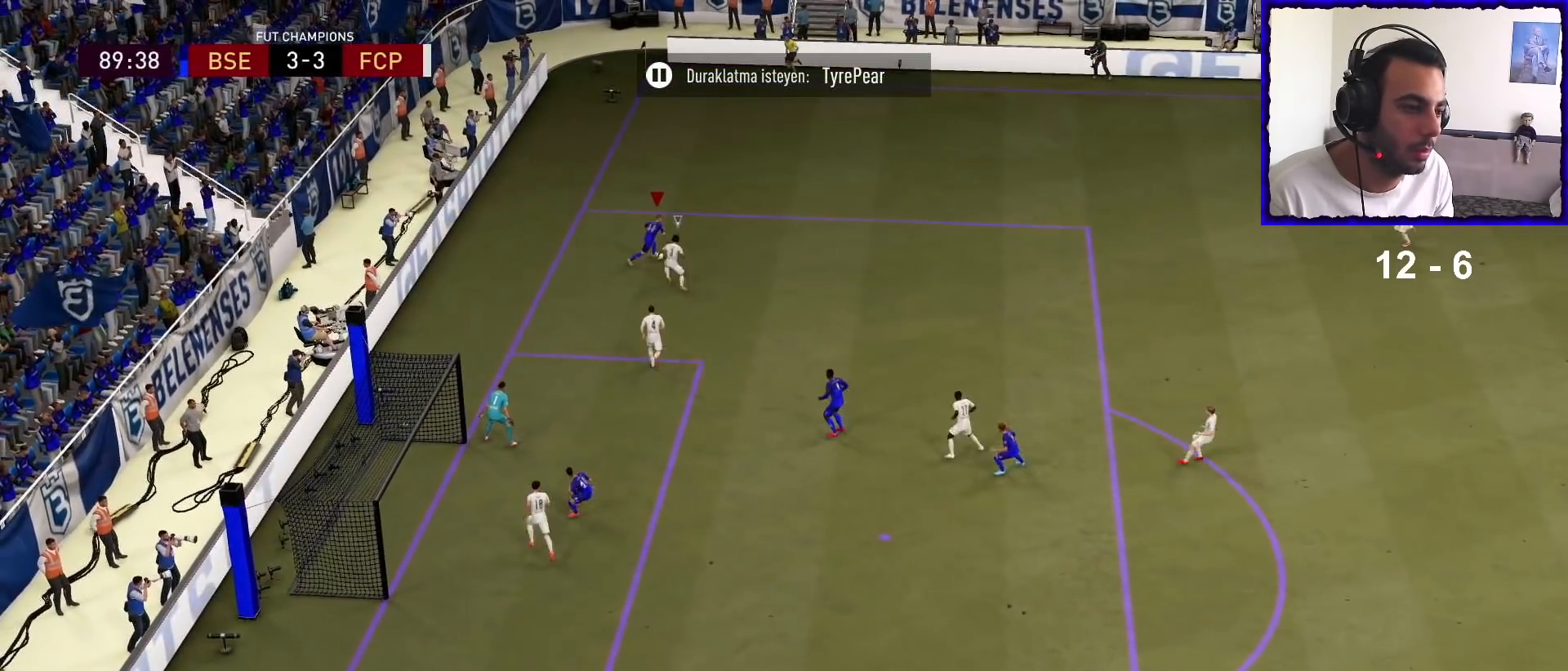
{"buttons": [], "left_stick": "left", "right_stick": "center", "events": [[133, "left_stick", "up-left"], [233, "left_stick", "left"]]}
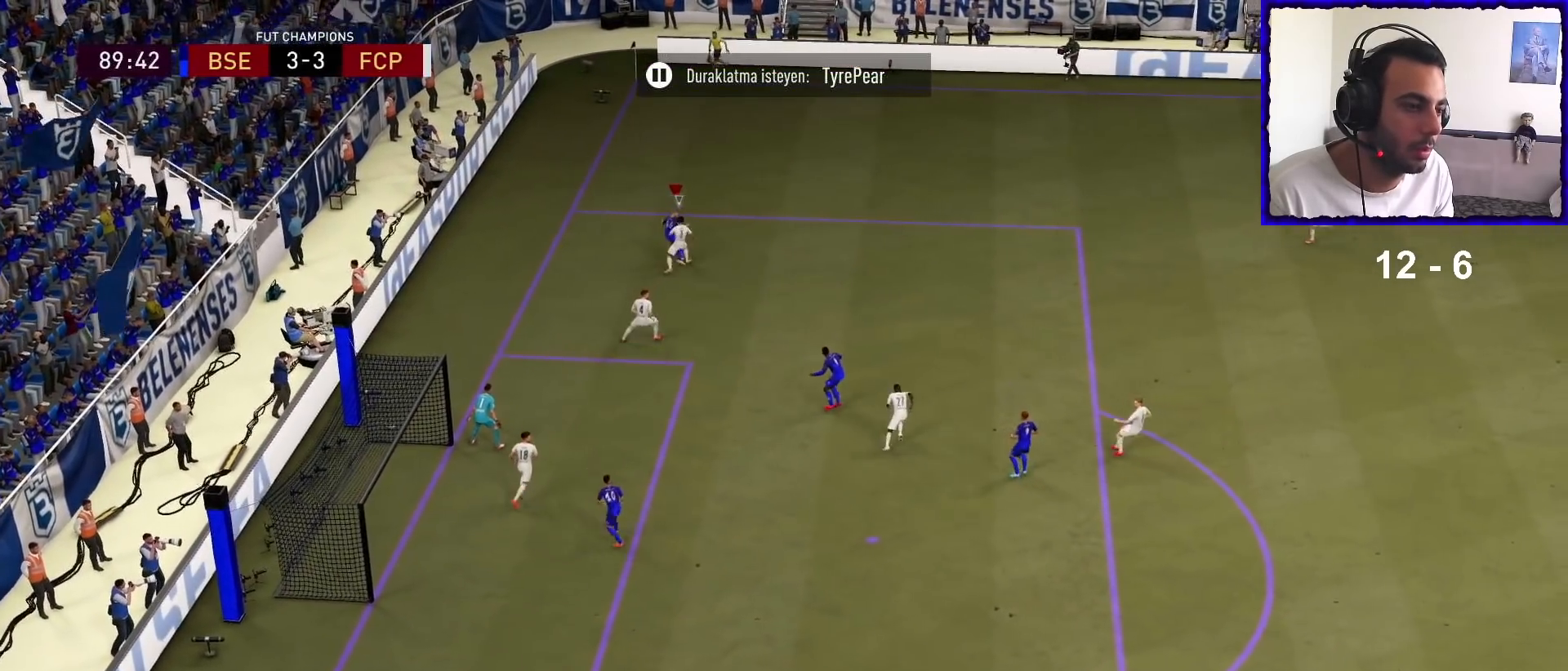
{"buttons": [], "left_stick": "down", "right_stick": "center", "events": [[67, "left_stick", "down-left"], [433, "left_stick", "down"]]}
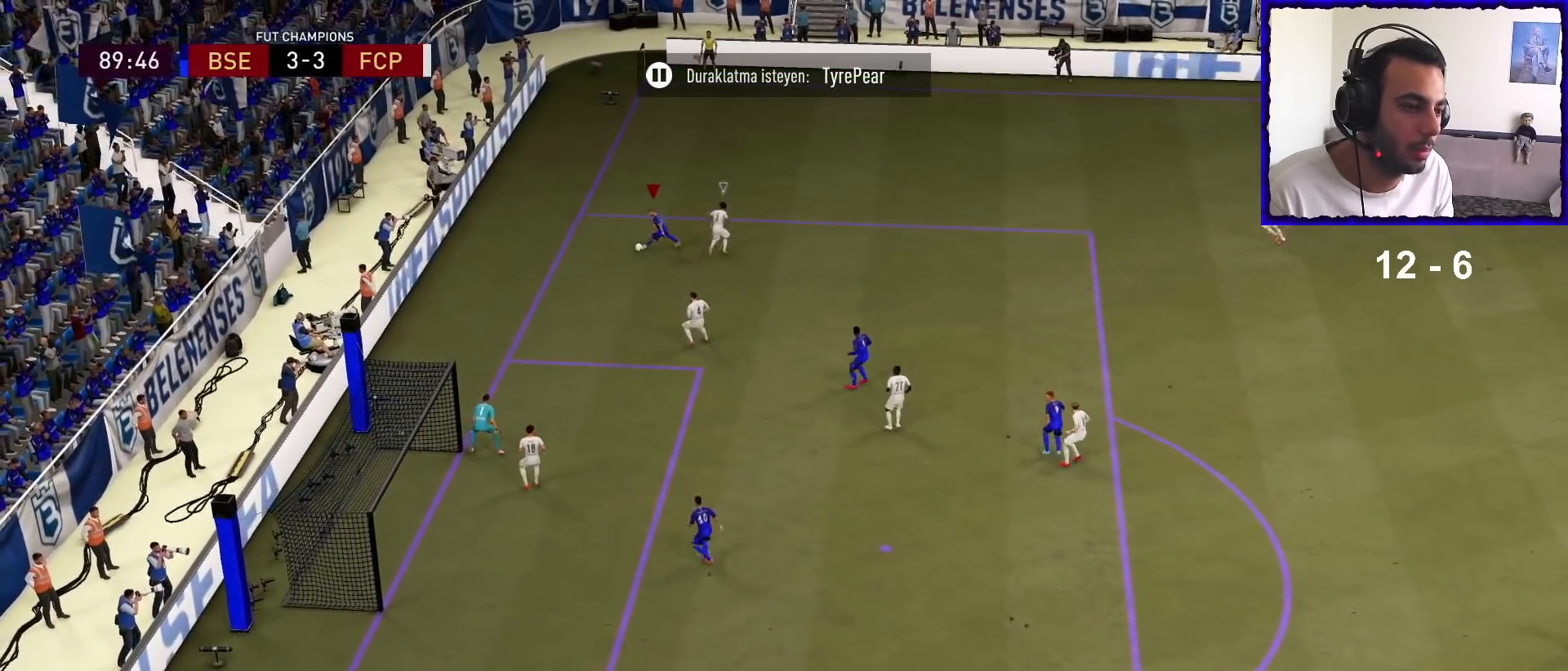
{"buttons": [], "left_stick": "down", "right_stick": "center", "events": [[333, "CROSS", "down"], [467, "CROSS", "up"]]}
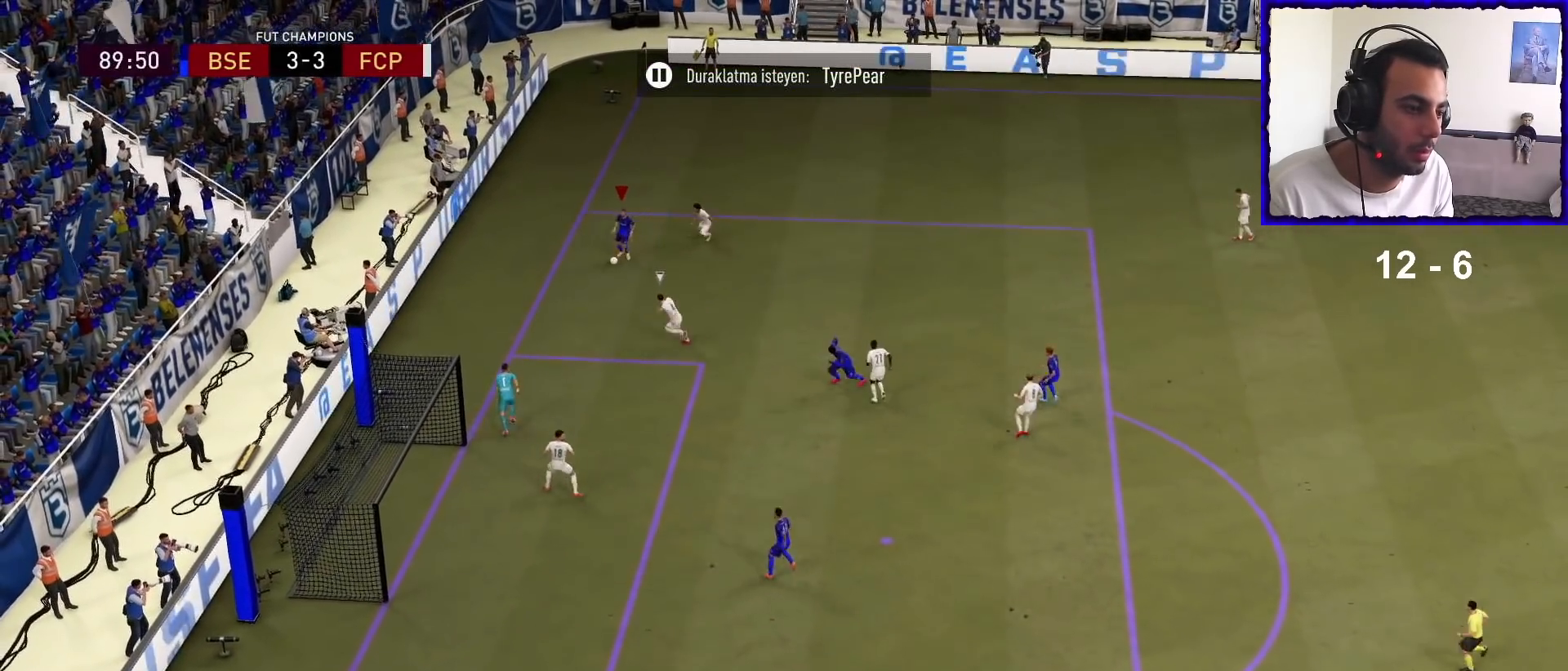
{"buttons": [], "left_stick": "down-left", "right_stick": "center", "events": [[67, "CROSS", "down"], [167, "CROSS", "up"], [433, "left_stick", "down-left"]]}
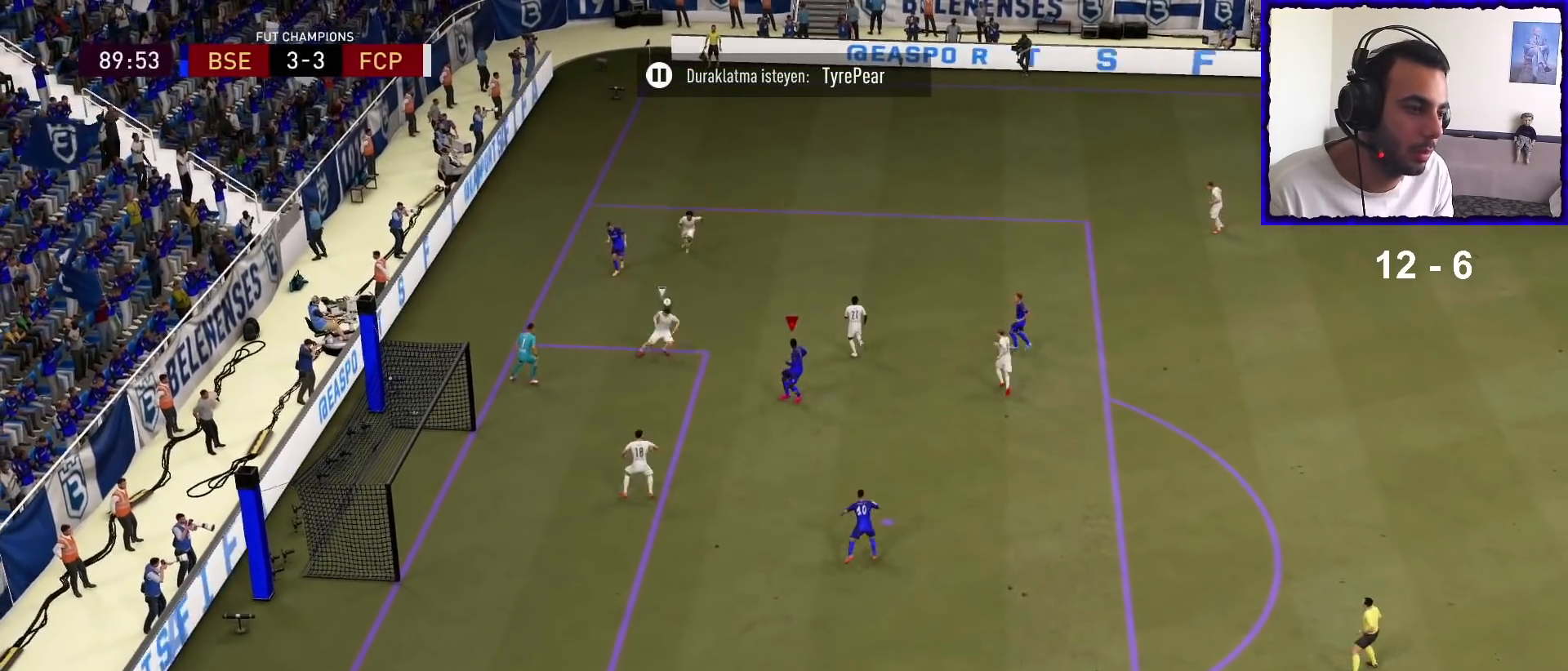
{"buttons": [], "left_stick": "down", "right_stick": "center", "events": [[133, "SQUARE", "down"], [300, "SQUARE", "up"], [500, "left_stick", "down"]]}
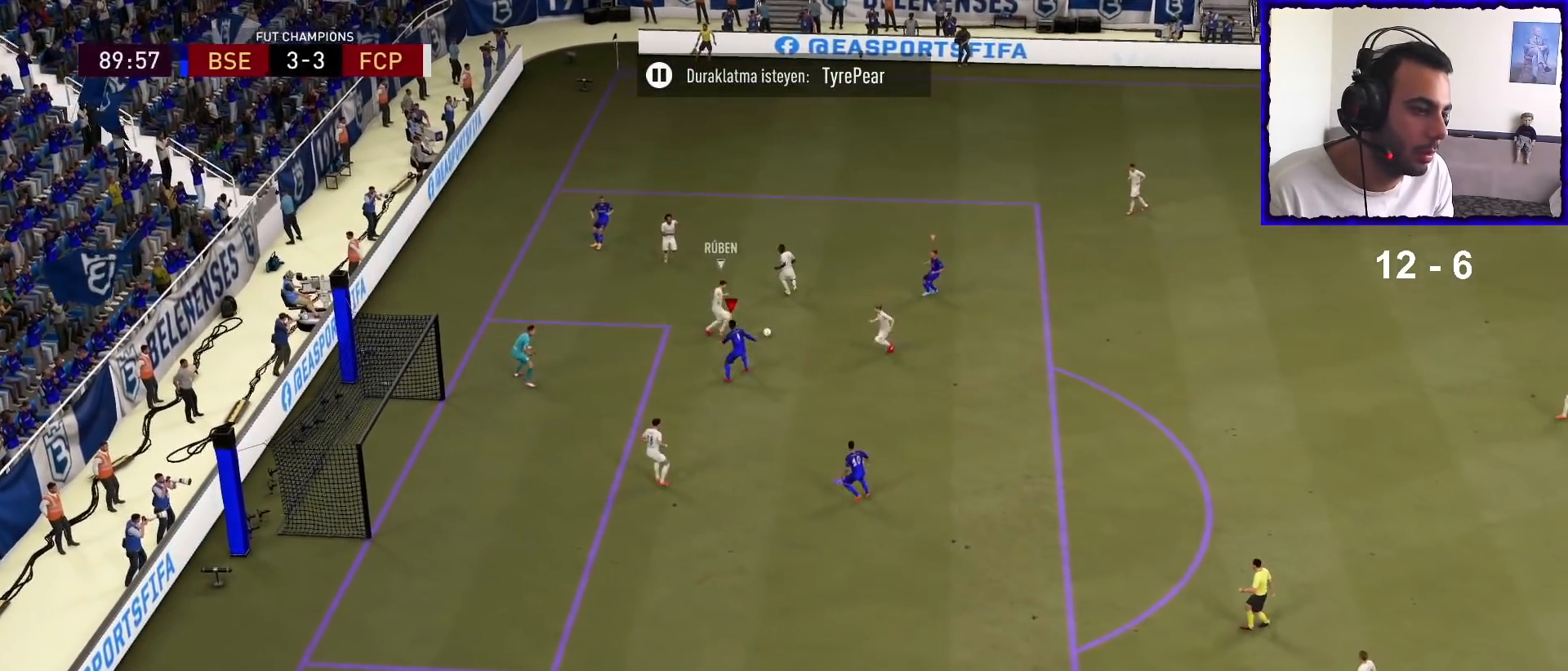
{"buttons": ["R1"], "left_stick": "down-right", "right_stick": "center", "events": [[67, "R1", "down"], [67, "left_stick", "down-right"], [133, "L1", "down"], [200, "L1", "up"]]}
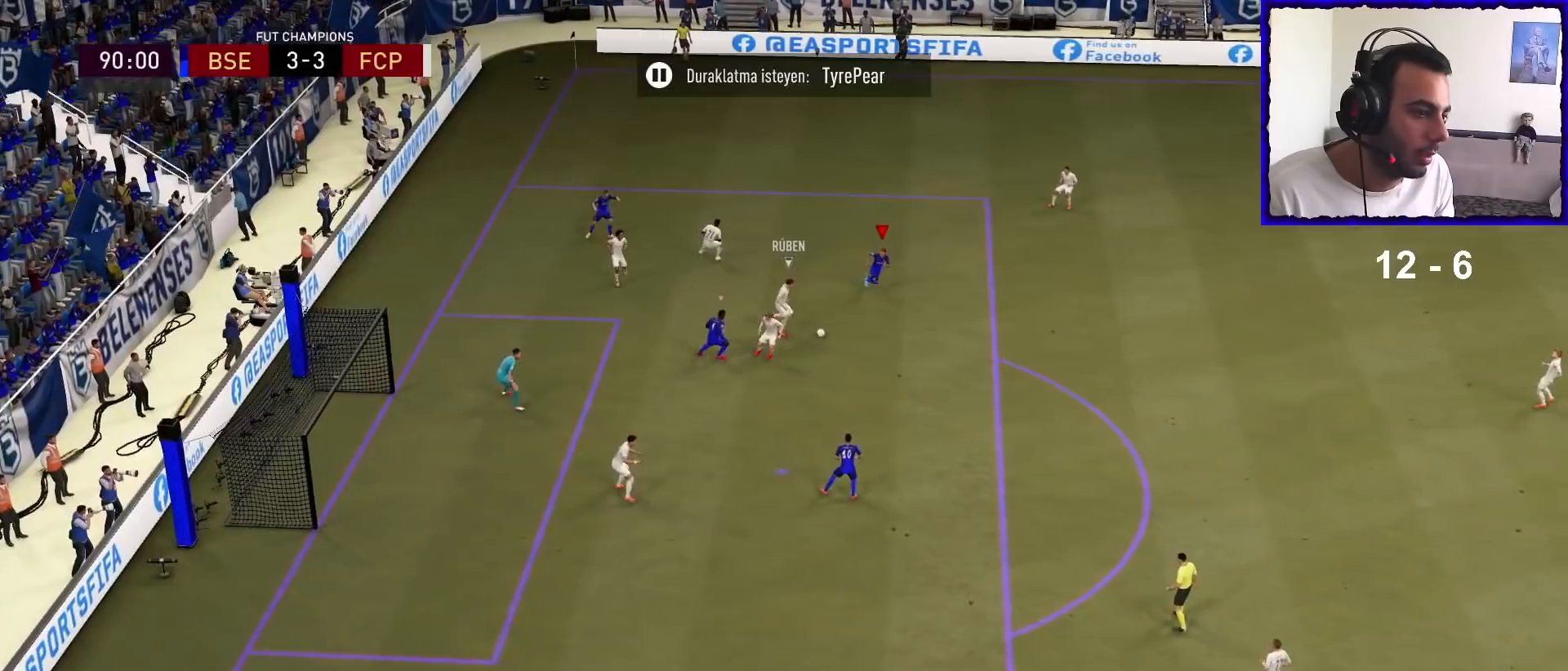
{"buttons": ["R1"], "left_stick": "down-right", "right_stick": "center", "events": []}
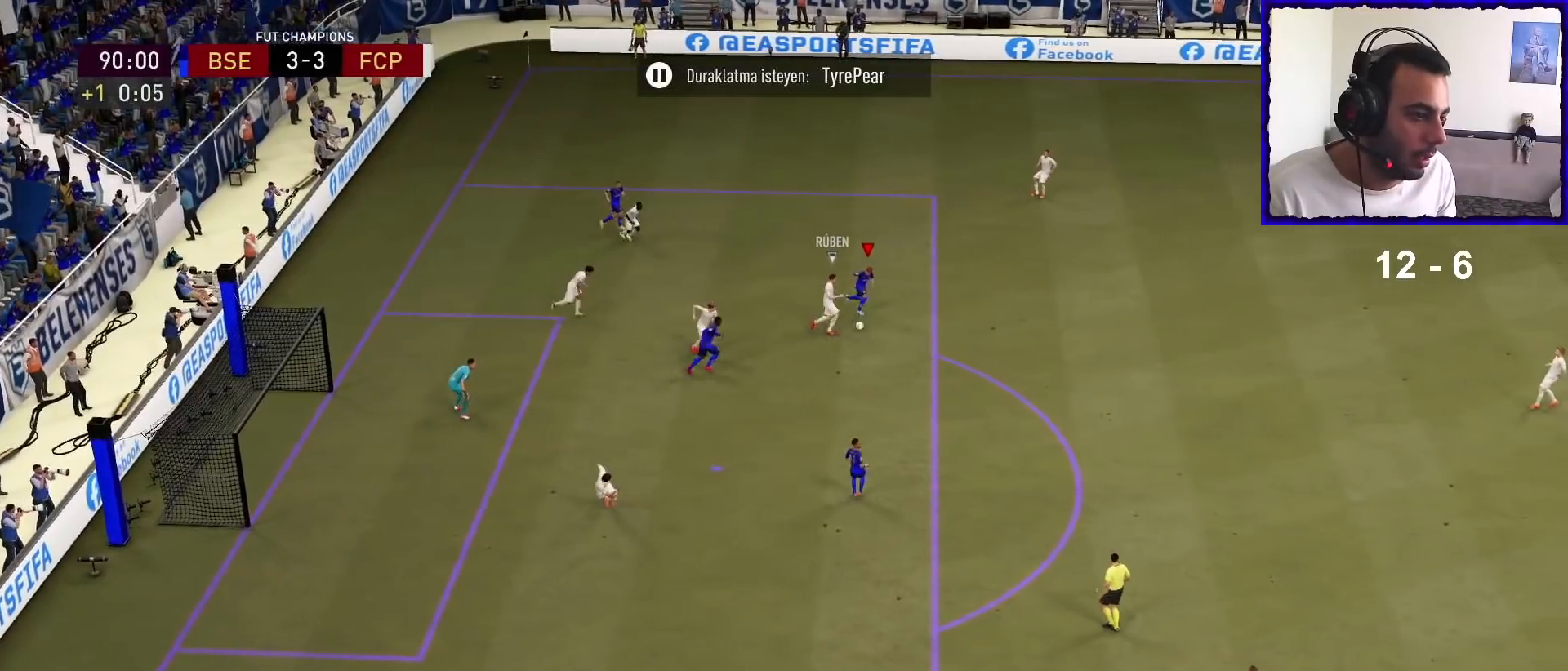
{"buttons": [], "left_stick": "down", "right_stick": "center", "events": [[200, "R1", "up"], [233, "left_stick", "down"], [300, "CROSS", "down"], [400, "CROSS", "up"]]}
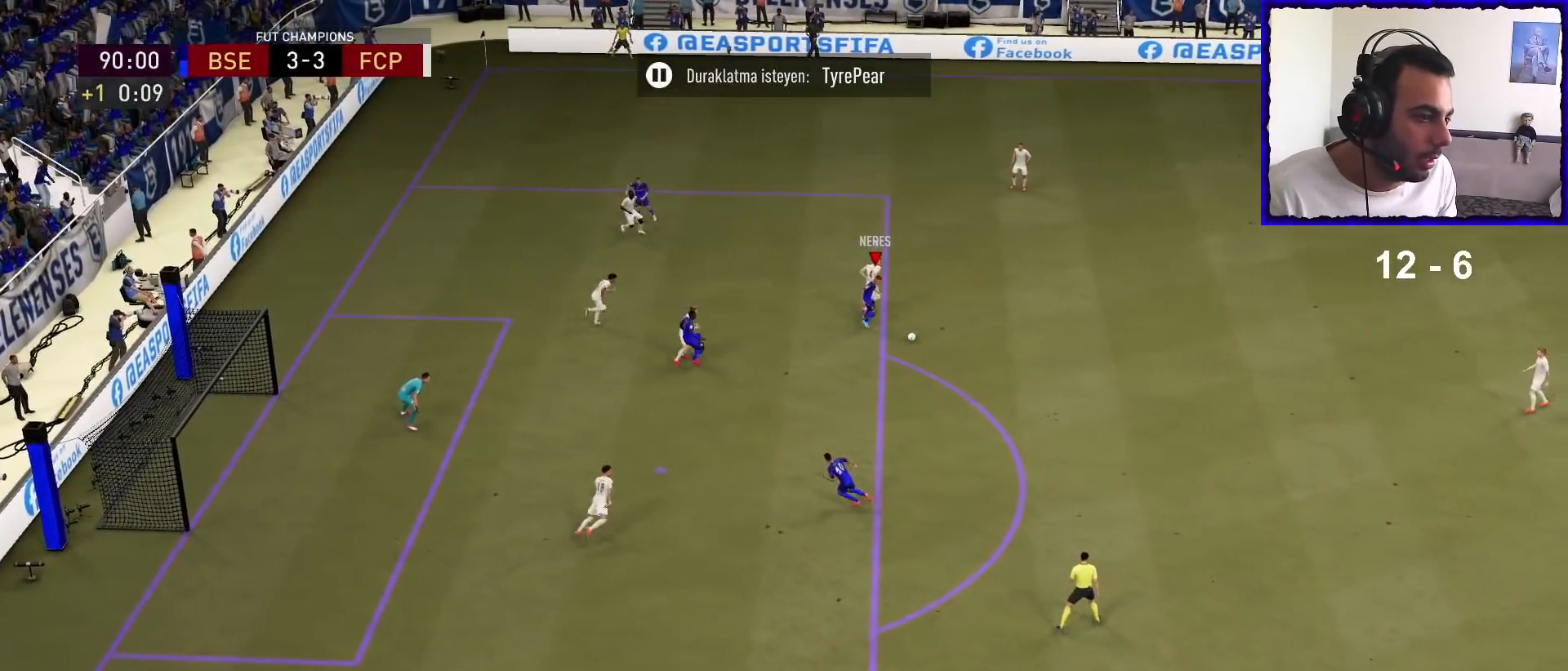
{"buttons": [], "left_stick": "down", "right_stick": "center", "events": []}
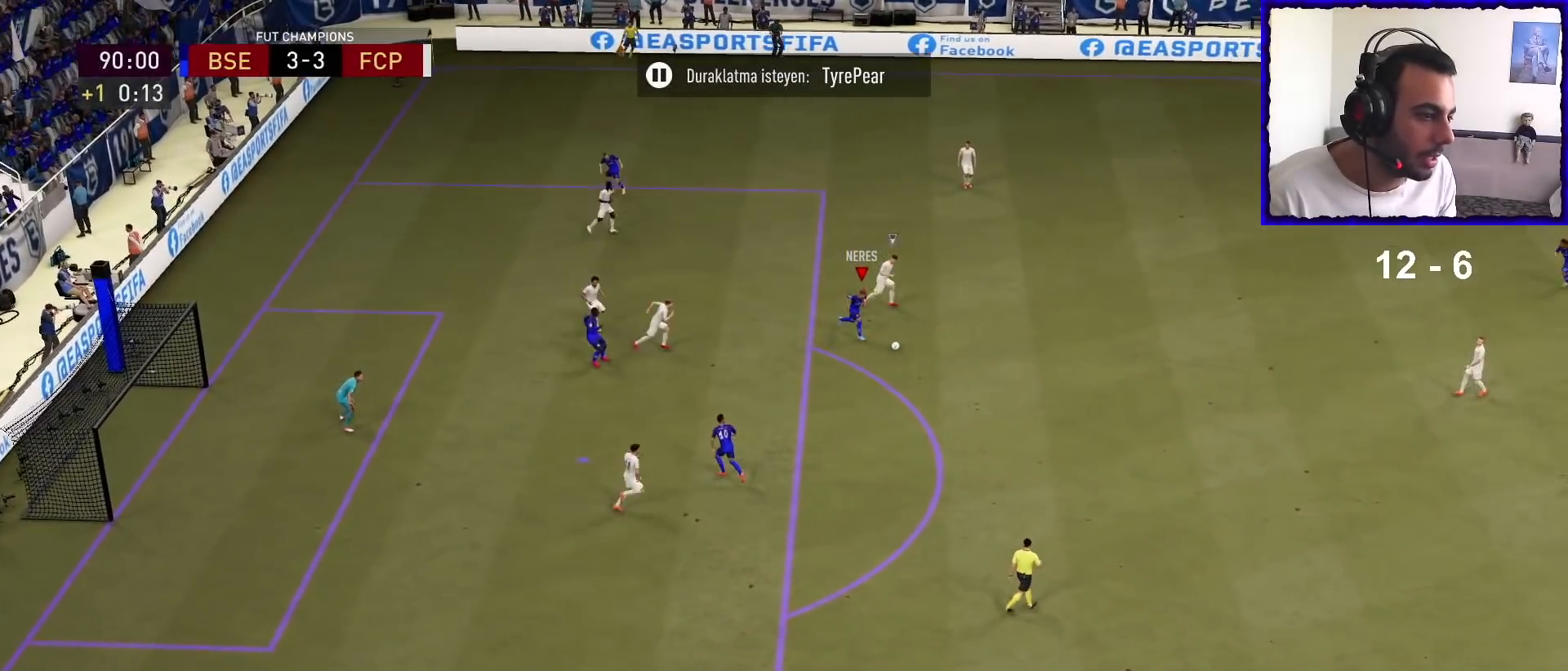
{"buttons": [], "left_stick": "up-left", "right_stick": "center", "events": [[167, "left_stick", "center"], [433, "left_stick", "up-left"]]}
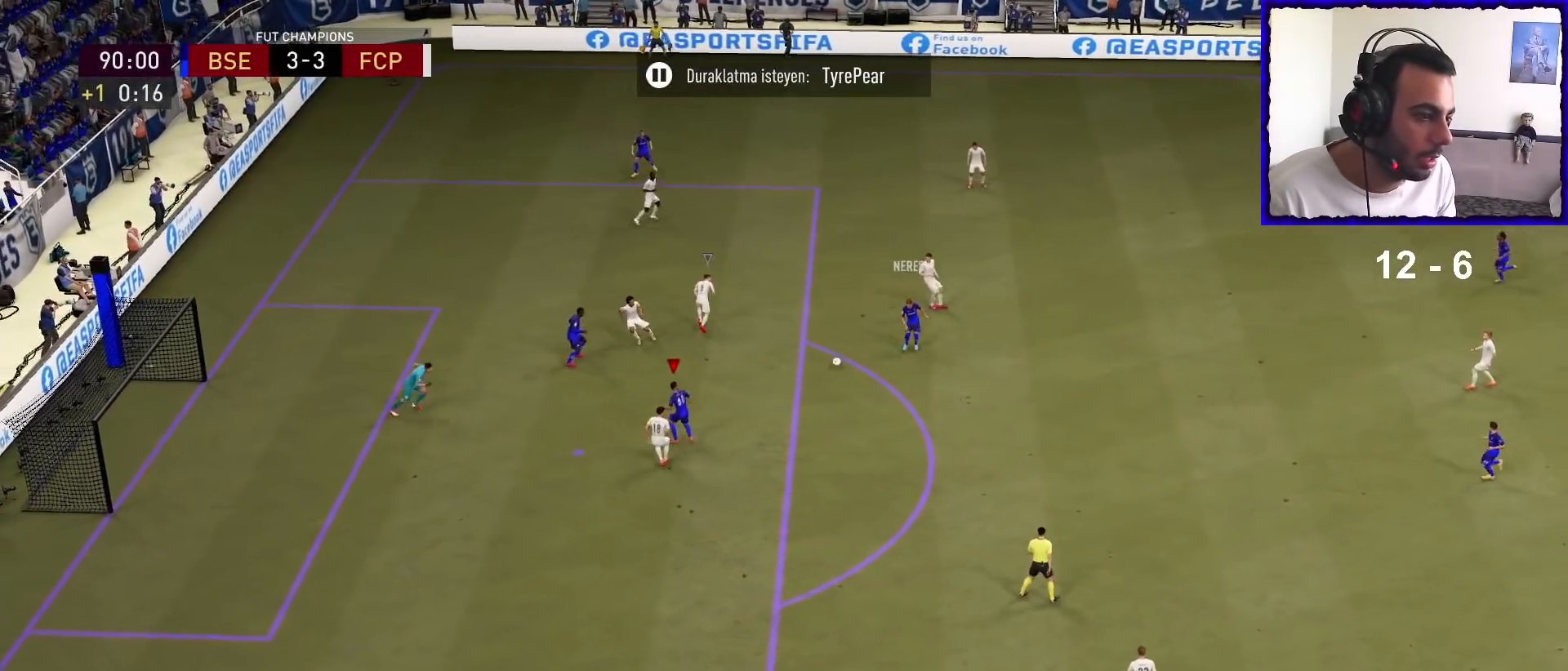
{"buttons": [], "left_stick": "left", "right_stick": "center", "events": [[133, "SQUARE", "down"], [167, "left_stick", "left"], [300, "SQUARE", "up"]]}
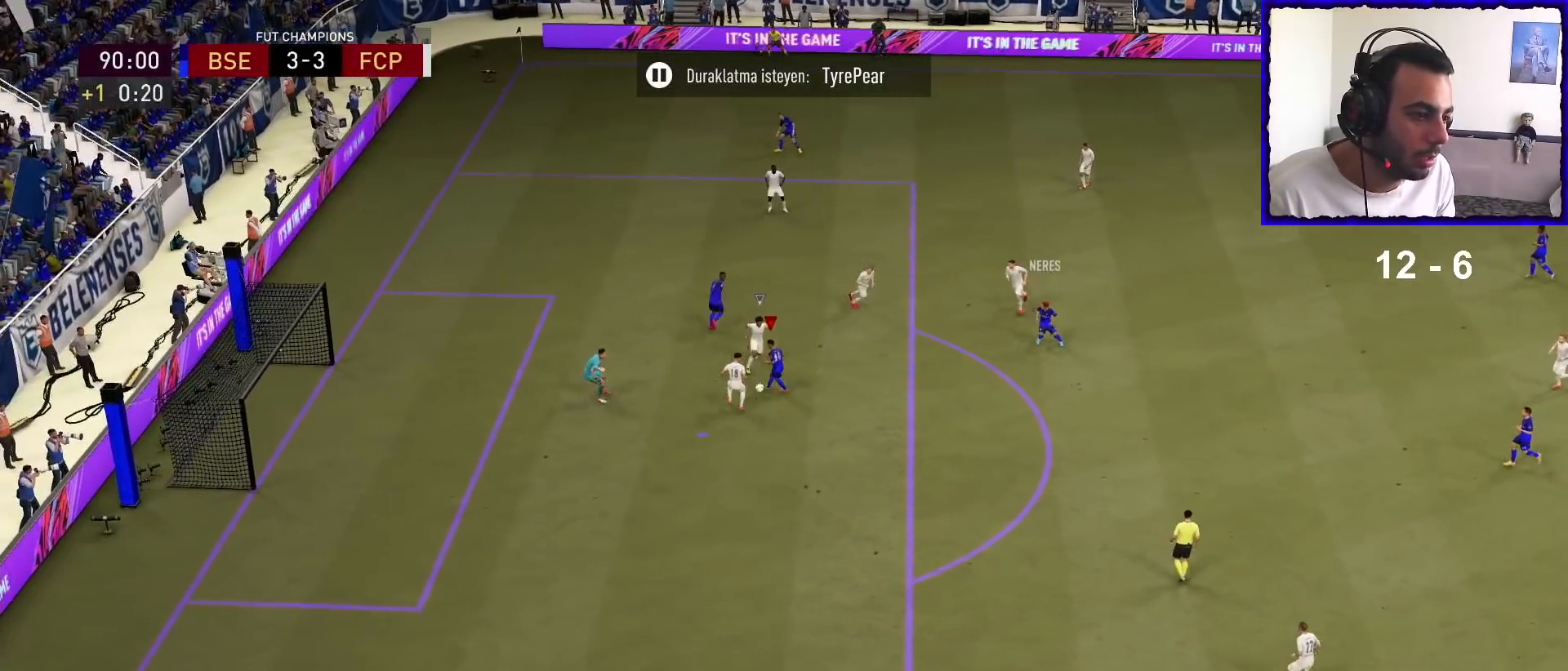
{"buttons": ["R1"], "left_stick": "left", "right_stick": "center", "events": [[367, "R1", "down"]]}
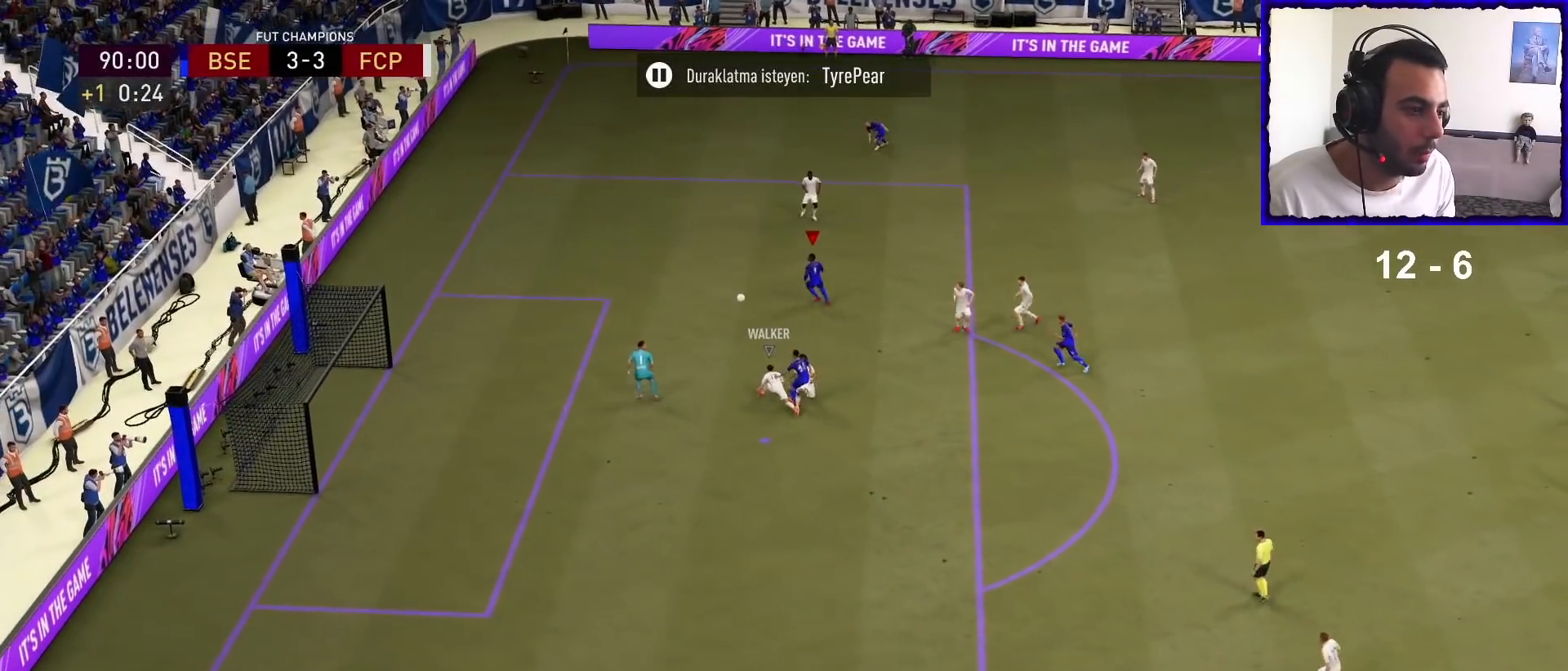
{"buttons": ["R1"], "left_stick": "down-left", "right_stick": "center", "events": [[267, "SQUARE", "down"], [300, "left_stick", "down-left"], [467, "SQUARE", "up"]]}
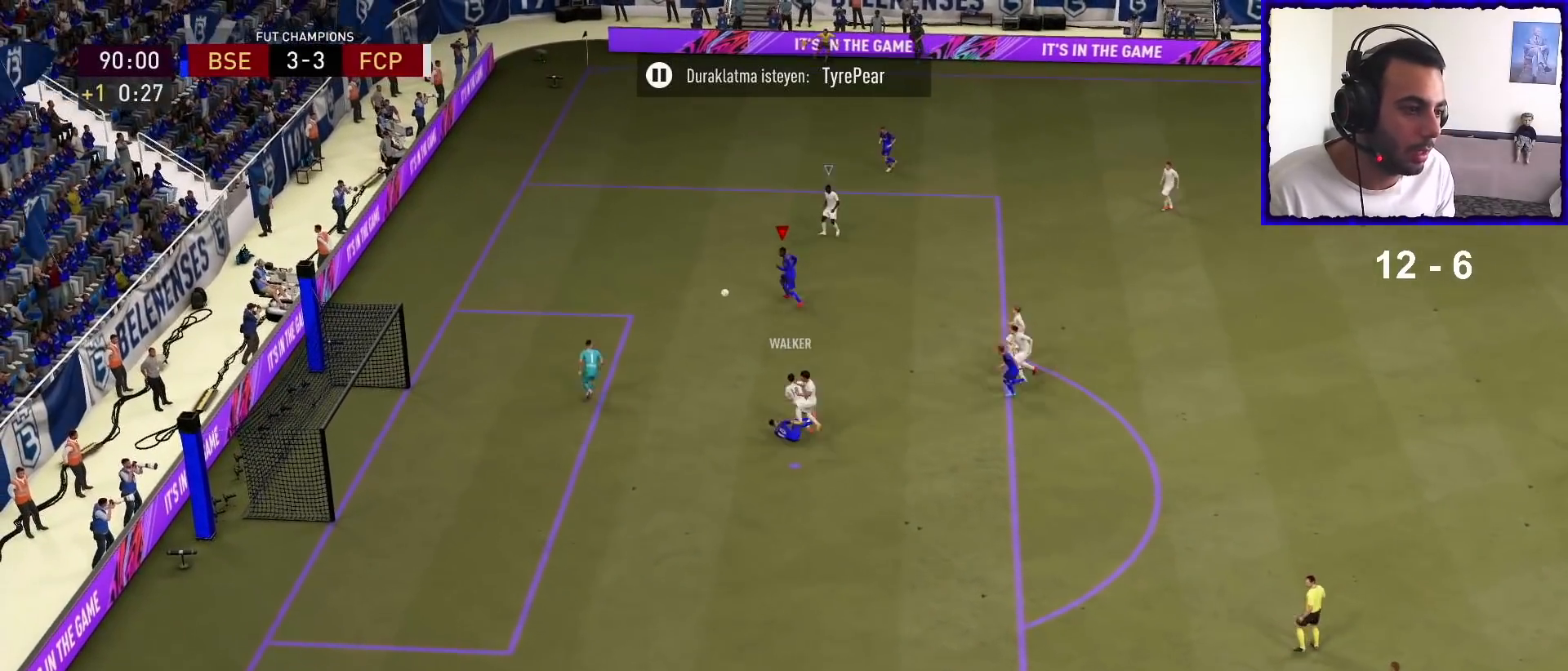
{"buttons": [], "left_stick": "center", "right_stick": "center", "events": [[433, "R1", "up"], [500, "left_stick", "center"]]}